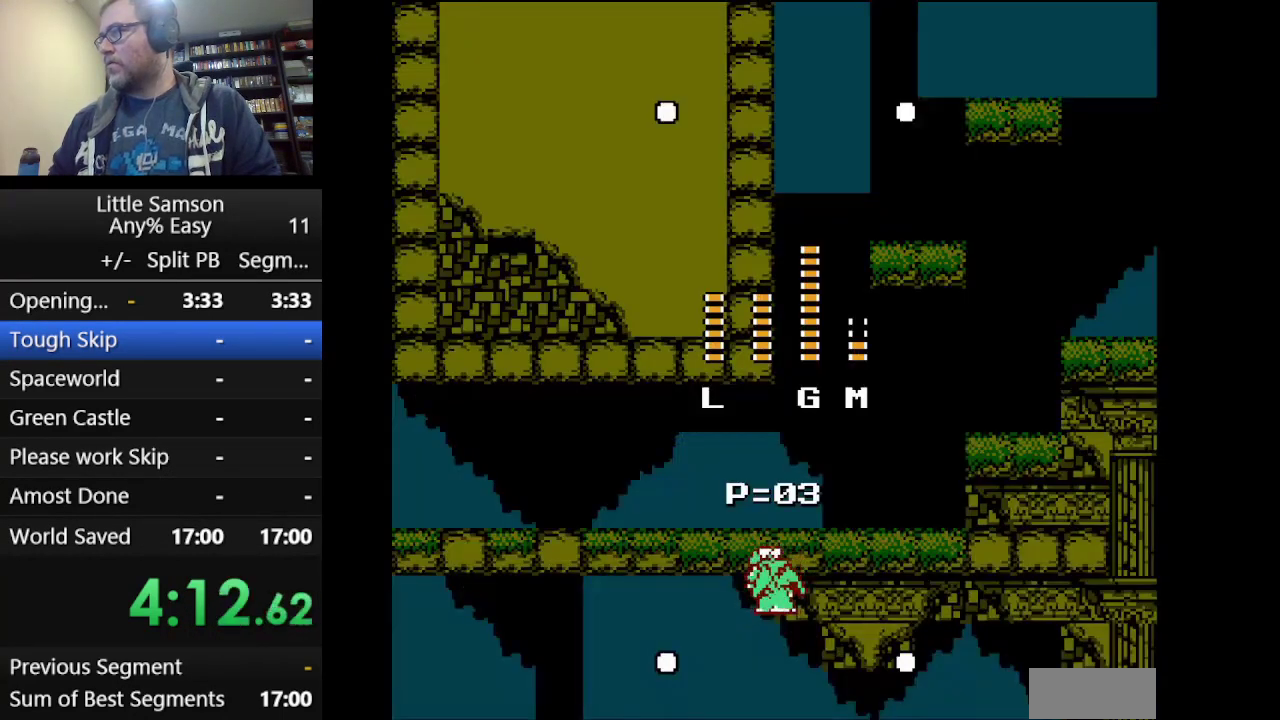
Gameplay with a controller (Nintendo layout); each line is a JSON object with the inputs held at the frame after it. "events" lists button and stick changes between this image and that frame as [ms after this image, input, new state], when the widget could be followed in between. Not read: L3 R3.
{"buttons": [], "events": [[42, "DPAD_RIGHT", "down"], [126, "DPAD_RIGHT", "up"], [209, "DPAD_RIGHT", "down"], [334, "DPAD_RIGHT", "up"]]}
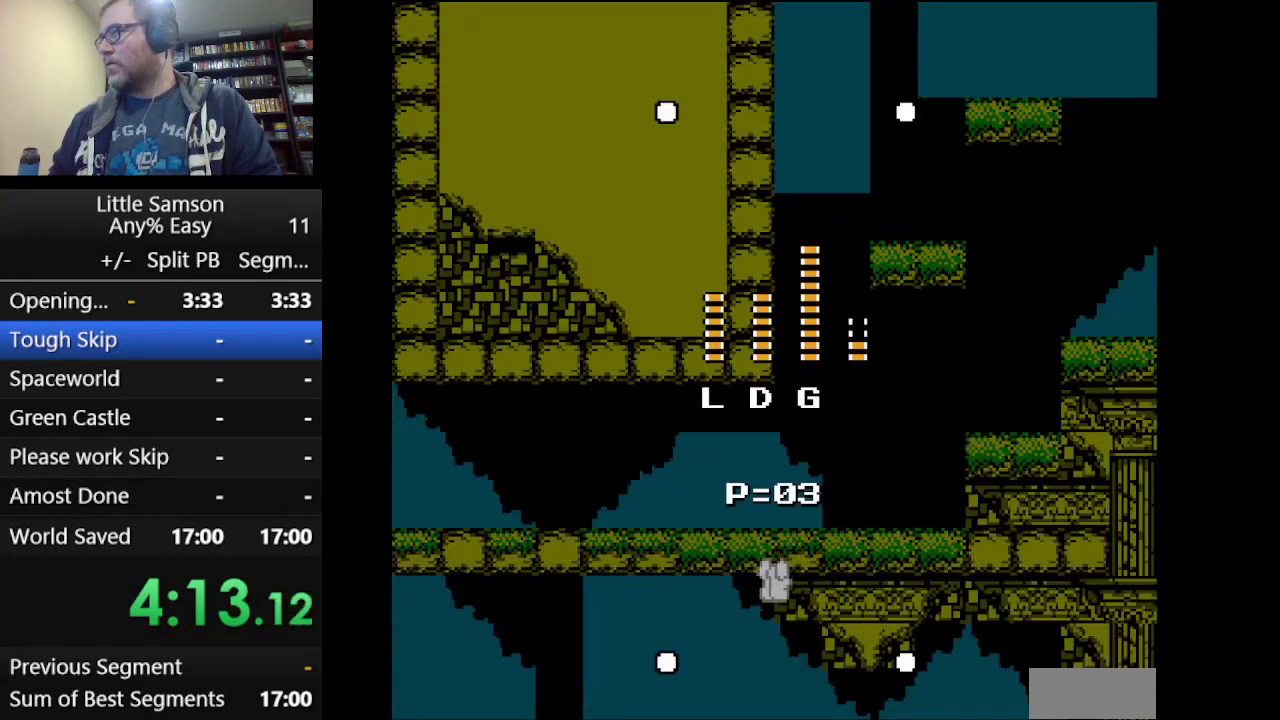
{"buttons": [], "events": [[250, "START", "down"], [417, "START", "up"]]}
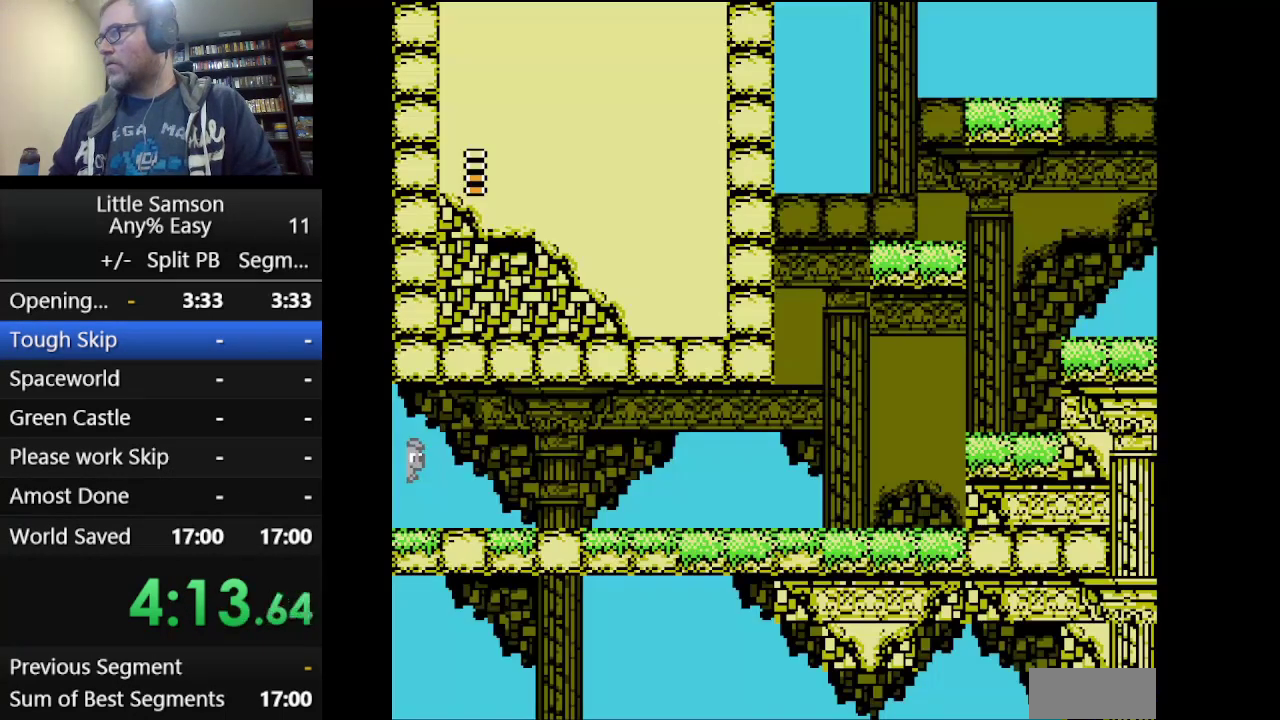
{"buttons": [], "events": [[292, "A", "down"], [418, "A", "up"]]}
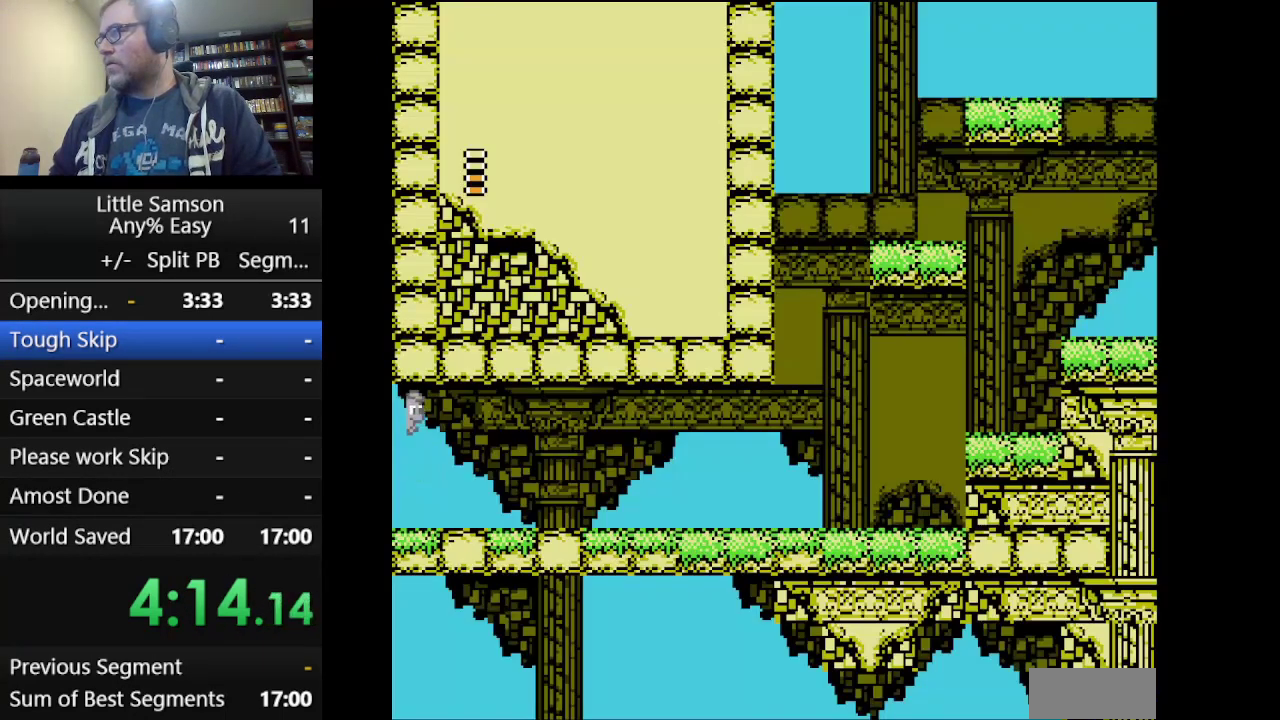
{"buttons": ["DPAD_RIGHT"], "events": [[292, "A", "down"], [334, "DPAD_RIGHT", "down"], [501, "A", "up"]]}
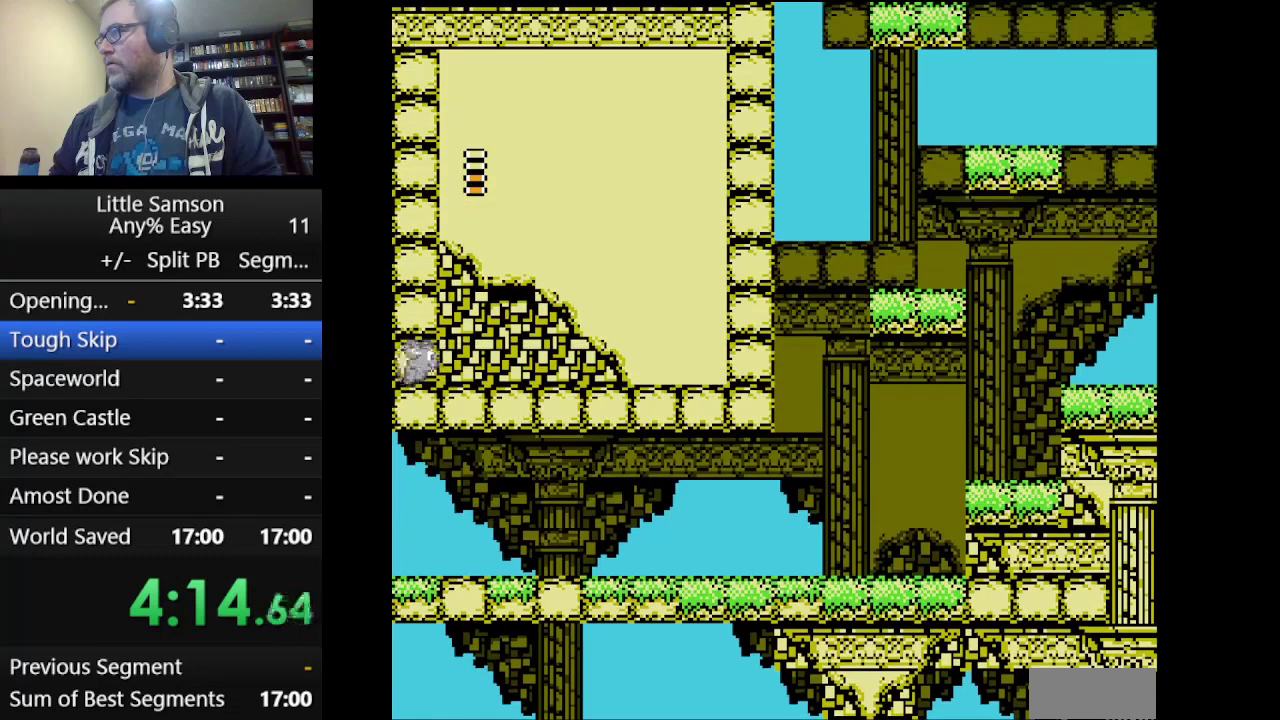
{"buttons": [], "events": [[208, "DPAD_RIGHT", "up"]]}
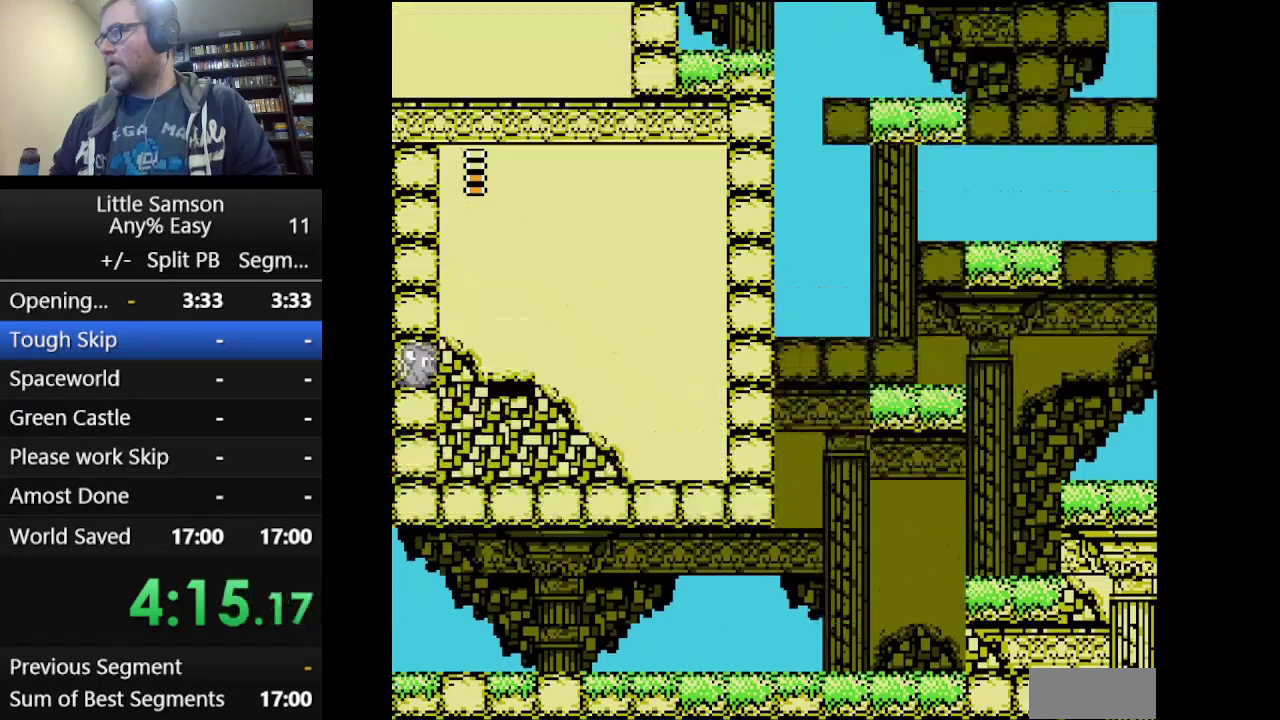
{"buttons": ["A"]}
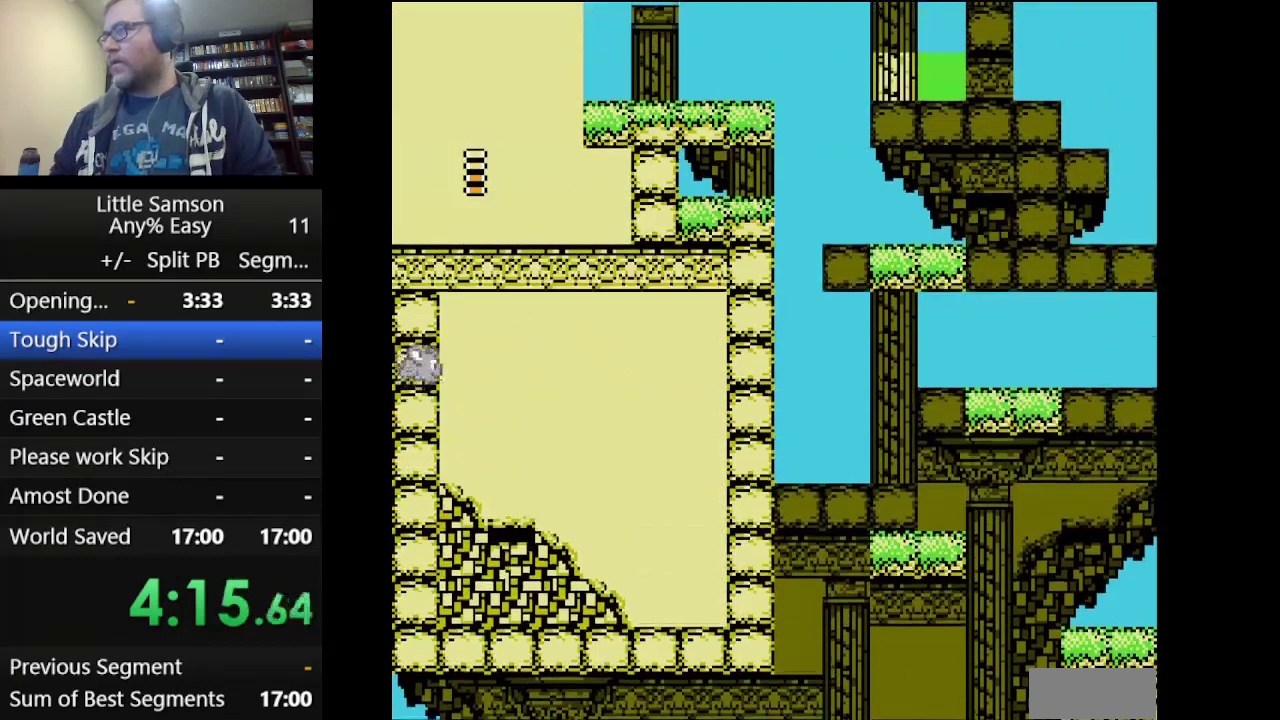
{"buttons": []}